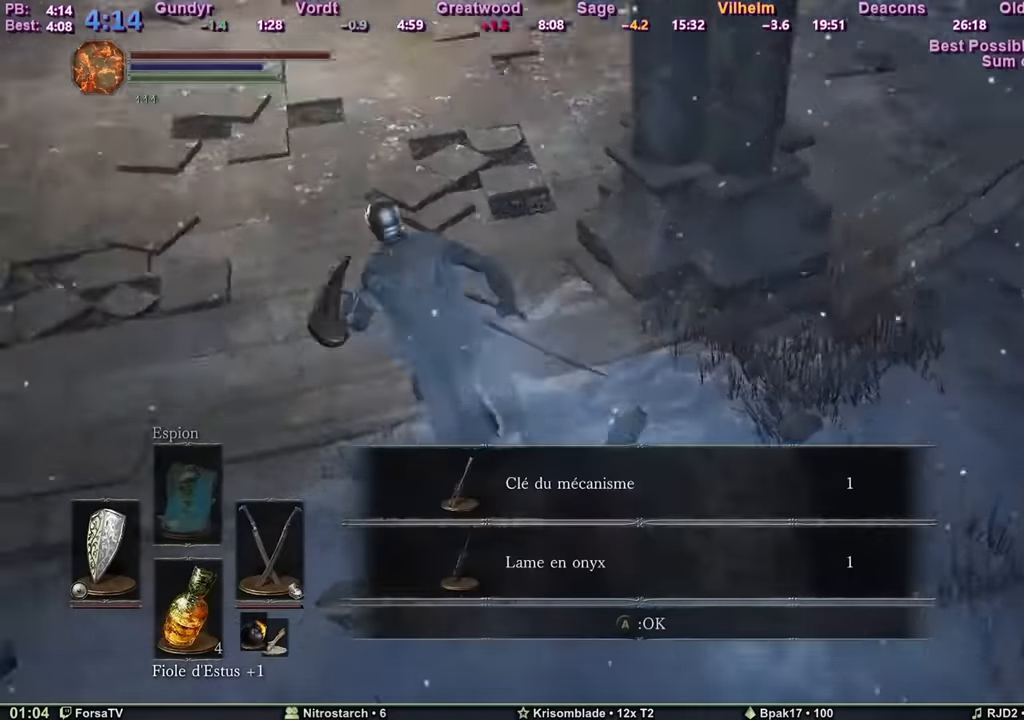
Gameplay with keyboard and mouse; each line is a JSON object with the keys and mouse buttons held at the frame after it. "events" lists presses ("down") and releases ("up") of "1", "2", "3", "4", "5", "6", "a", "c", "ctrl", "d", "e", "escape", "f", "g", "k", "l", "q", "r", "right", "s", "shift", "space", "tab", "z", "mouse_wheel" and "mouse_mb4" between this image and that frame as [ms after this image, input, new state], when the widget could be followed in between. "mouse_wheel", "mouse_mb4" = the "wheel", "mb4" buttons of the "mouse" list. No other keys are recorded. "wheel" means that the mouse wheel is clicked or scrolled. Mouse movement is not recorded. Not read: other_keys.
{"keys": ["space", "z"], "mouse": [], "events": [[133, "q", "up"]]}
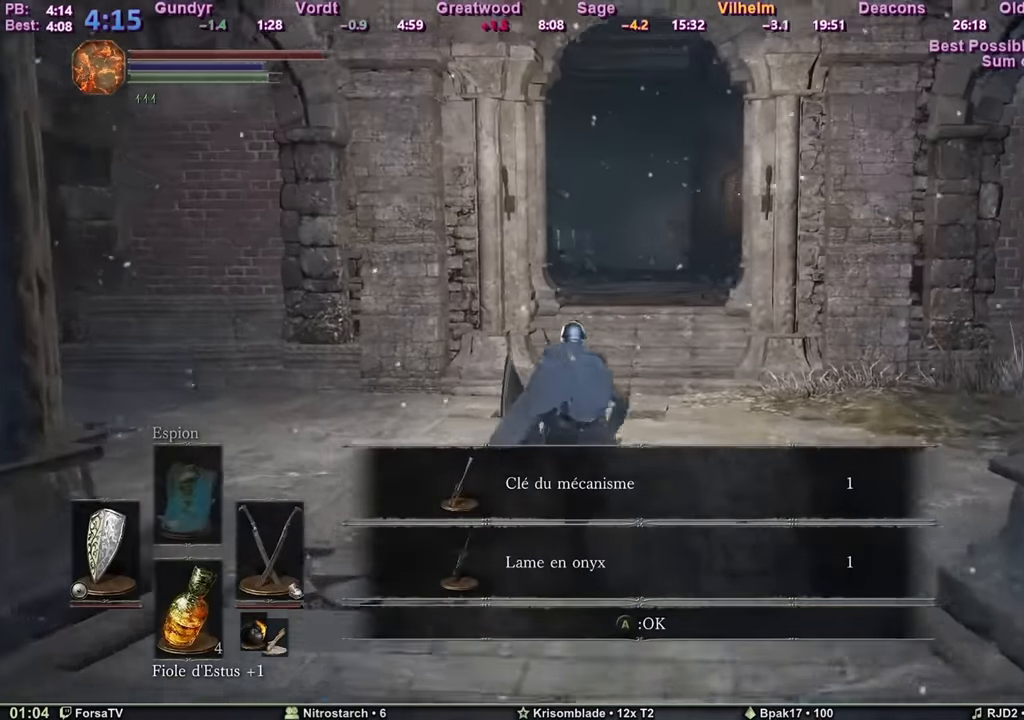
{"keys": ["space", "z"], "mouse": [], "events": []}
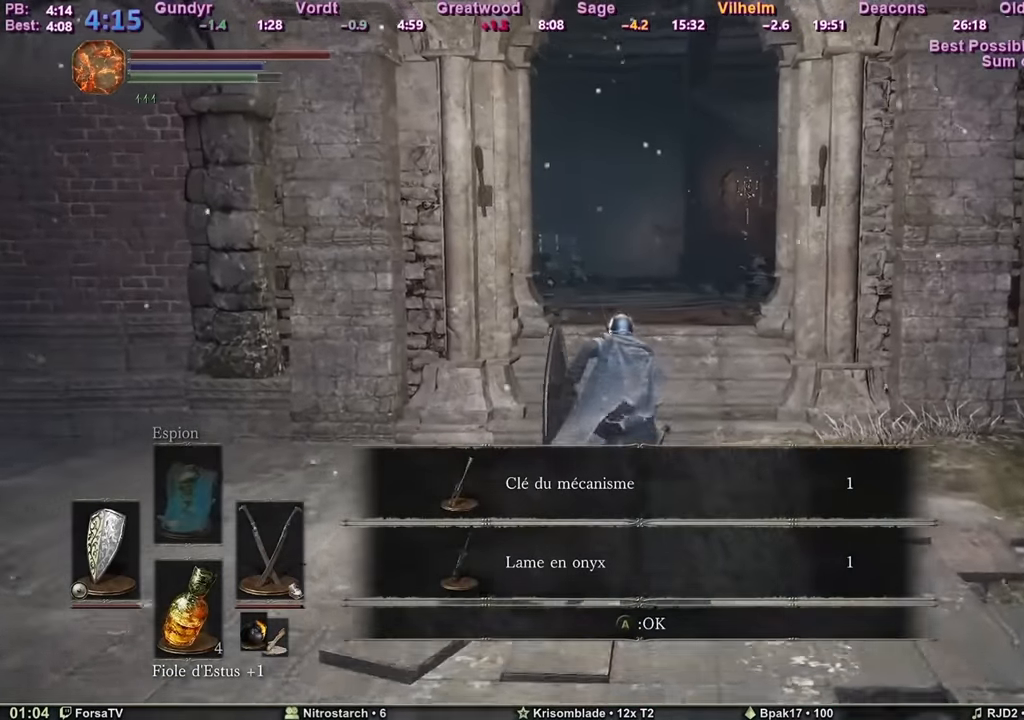
{"keys": ["space", "z"], "mouse": [], "events": [[267, "escape", "down"], [317, "e", "down"], [367, "escape", "up"], [450, "e", "up"]]}
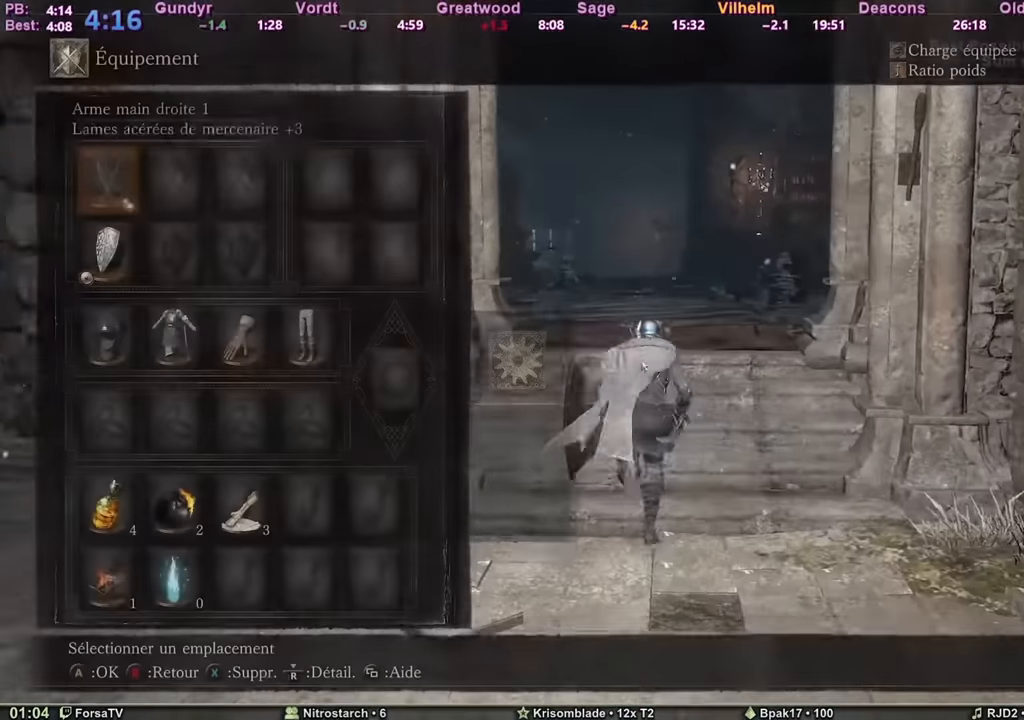
{"keys": ["3", "space", "z"], "mouse": [], "events": [[50, "r", "down"], [100, "r", "up"], [134, "2", "down"], [234, "2", "up"], [284, "2", "down"], [334, "2", "up"], [334, "r", "down"], [417, "3", "down"], [417, "r", "up"]]}
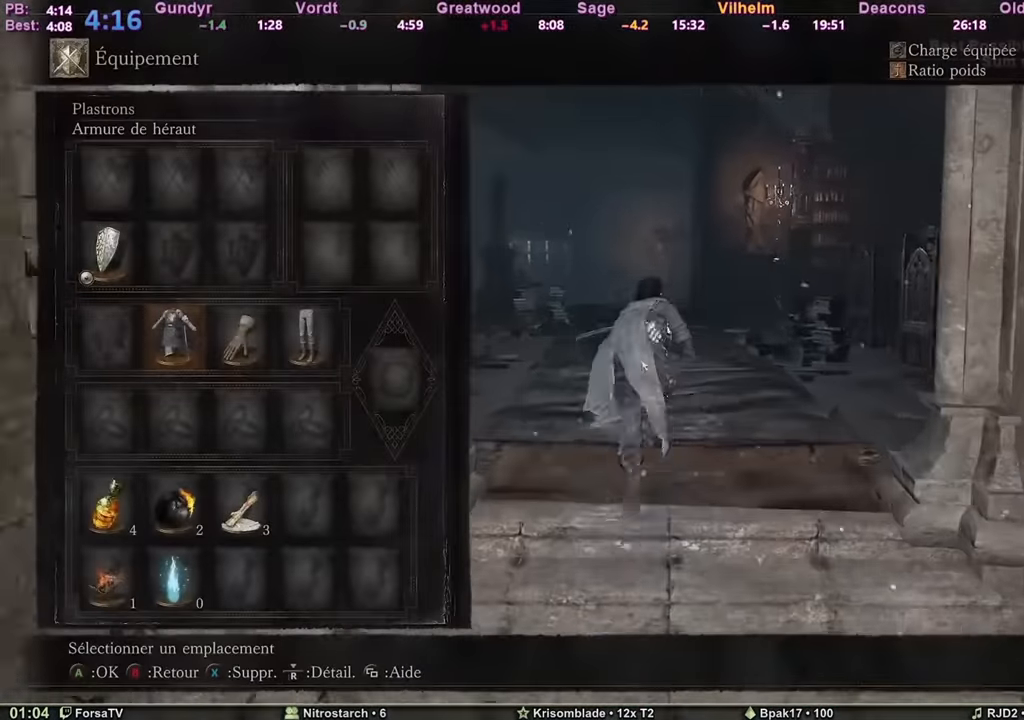
{"keys": ["r", "space", "z"], "mouse": [], "events": [[16, "3", "up"], [16, "r", "down"], [116, "2", "down"], [116, "r", "up"], [150, "2", "up"], [250, "2", "down"], [300, "2", "up"], [350, "2", "down"], [433, "2", "up"], [433, "r", "down"]]}
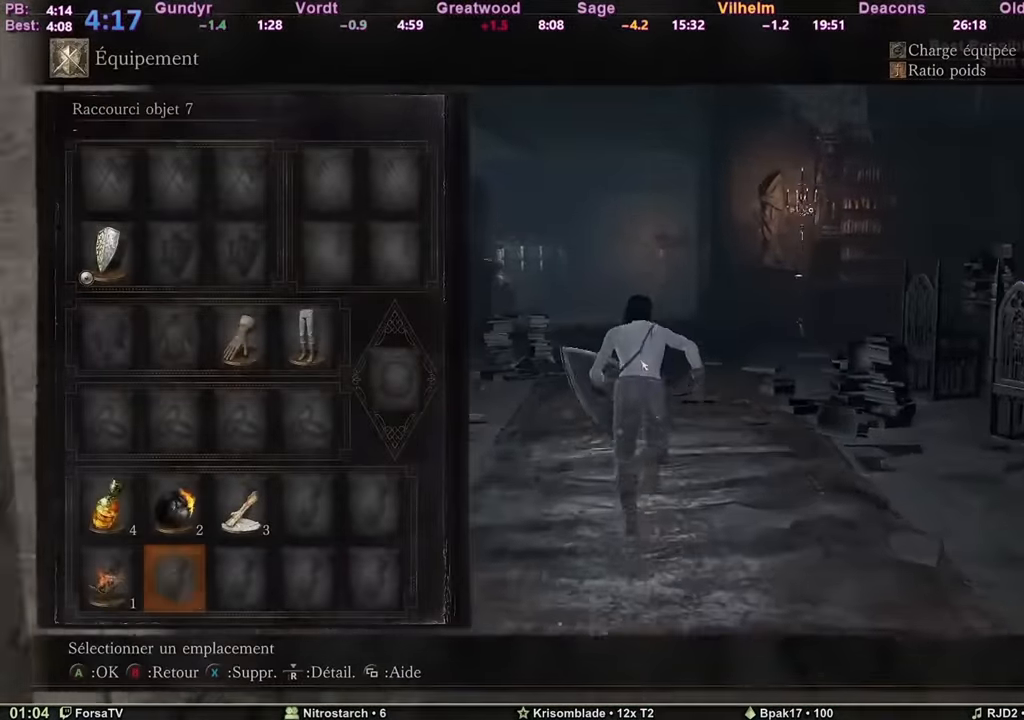
{"keys": ["space", "z"], "mouse": [], "events": [[84, "r", "up"], [267, "escape", "down"], [401, "escape", "up"]]}
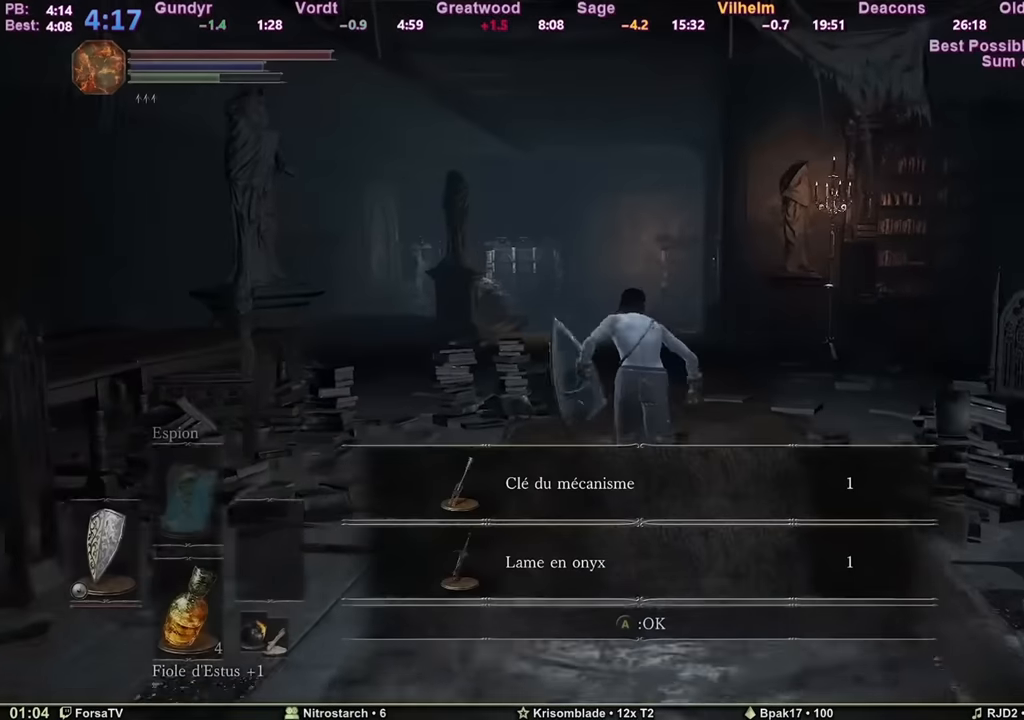
{"keys": ["e", "space", "z"], "mouse": [], "events": [[467, "e", "down"]]}
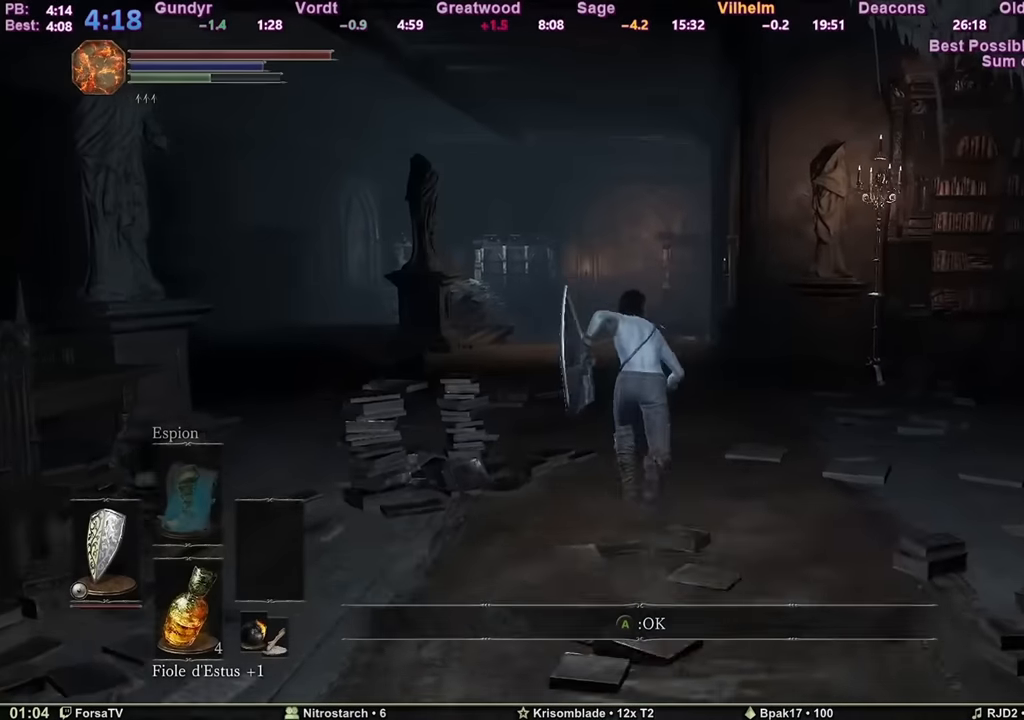
{"keys": ["space", "z"], "mouse": [], "events": [[67, "e", "up"]]}
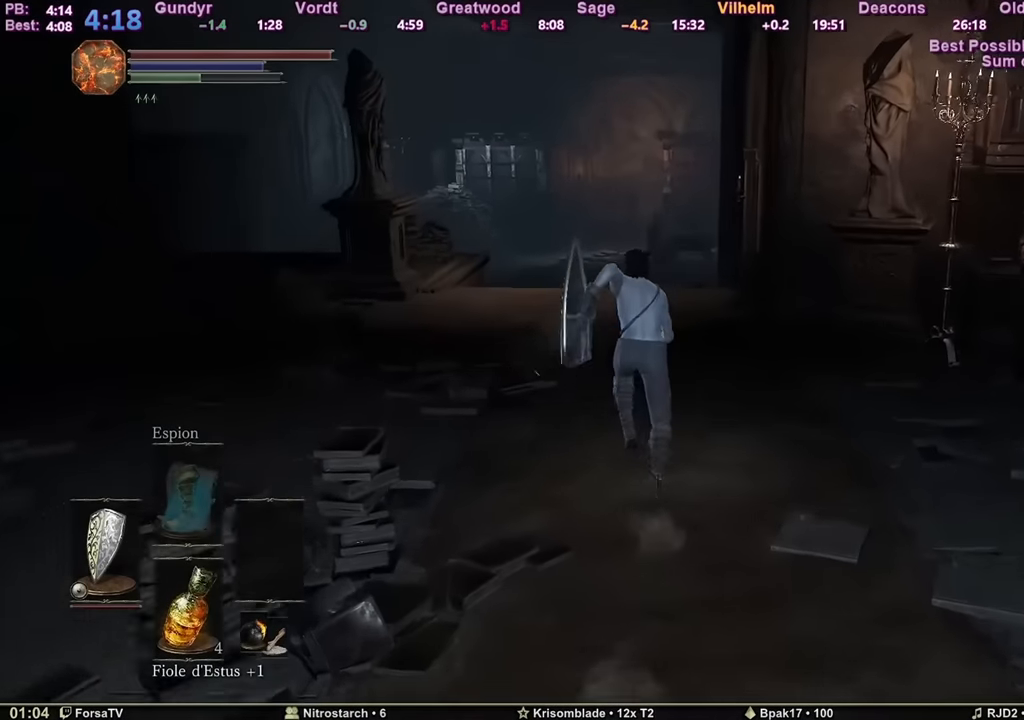
{"keys": ["space", "z"], "mouse": [], "events": []}
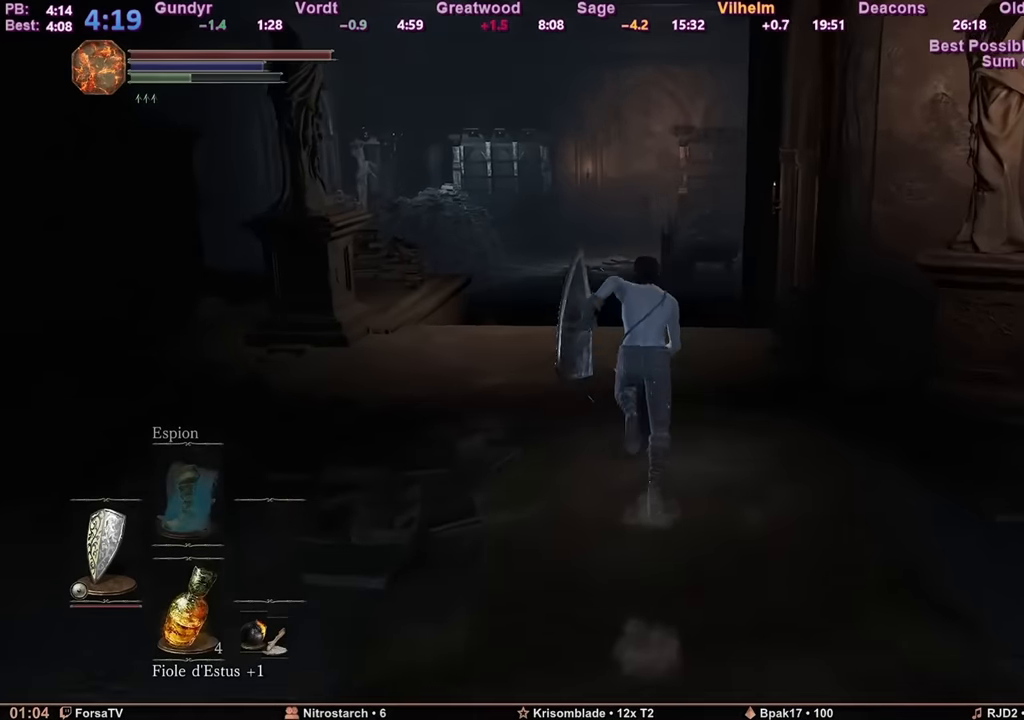
{"keys": ["space", "z"], "mouse": [], "events": []}
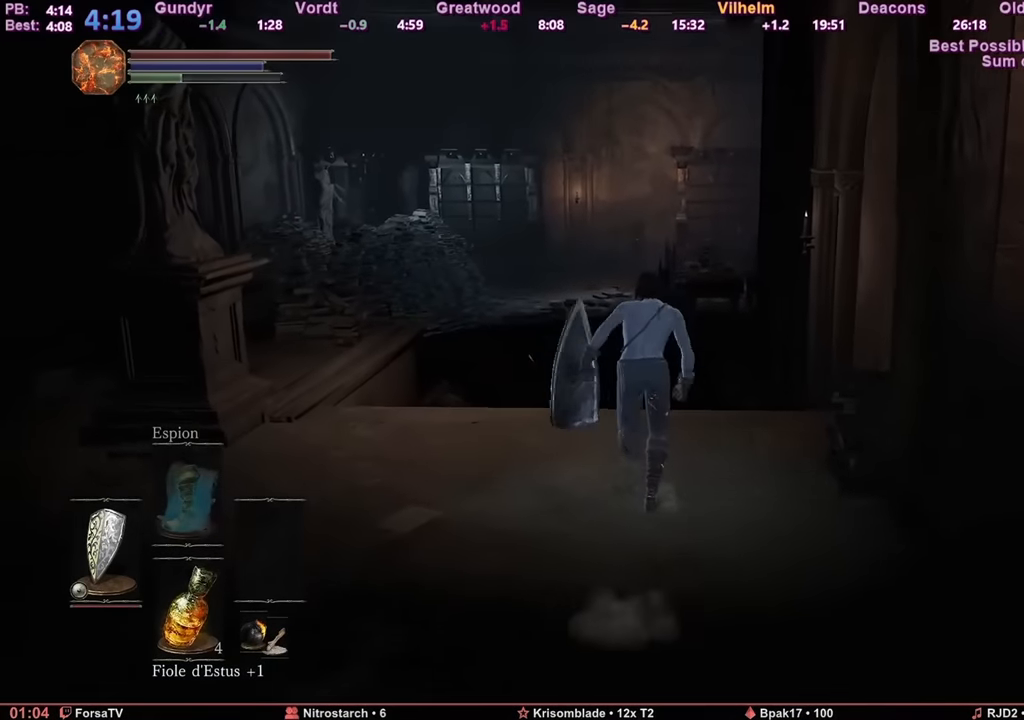
{"keys": ["space", "z"], "mouse": [], "events": []}
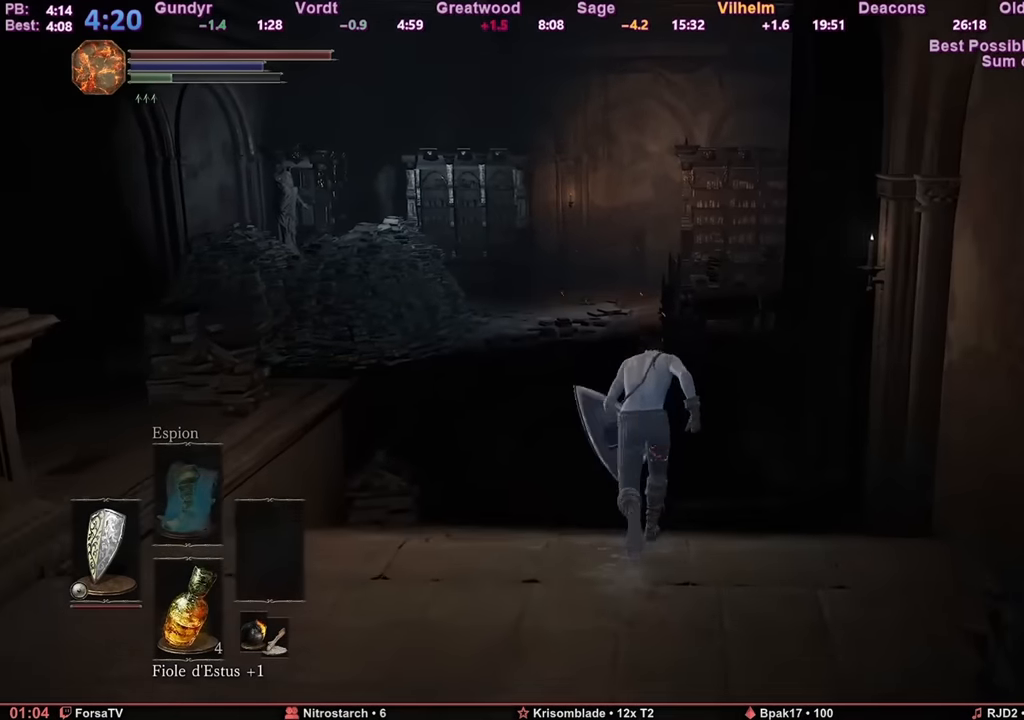
{"keys": ["space", "z"], "mouse": [], "events": []}
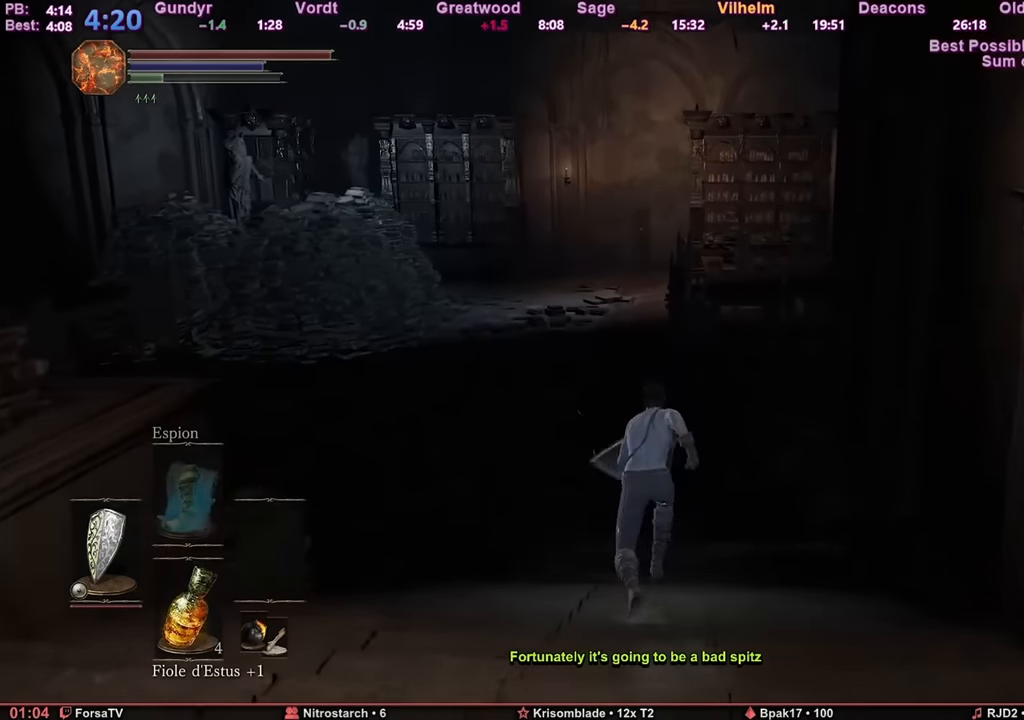
{"keys": ["space", "z"], "mouse": [], "events": []}
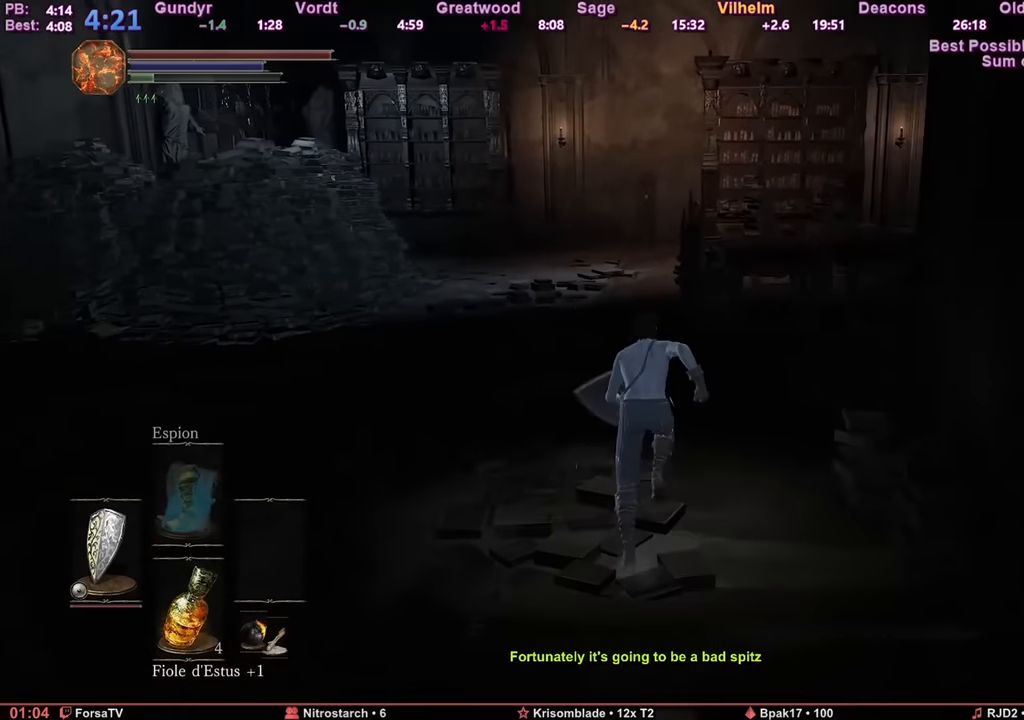
{"keys": ["space", "z"], "mouse": [], "events": []}
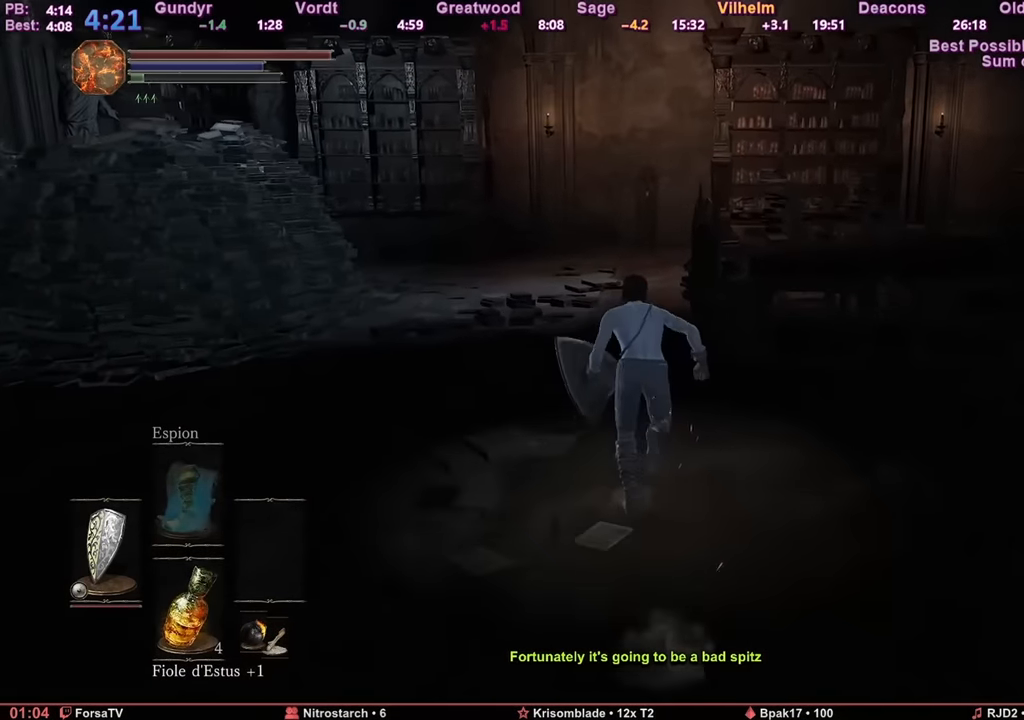
{"keys": ["space", "z"], "mouse": [], "events": [[17, "space", "up"], [67, "space", "down"]]}
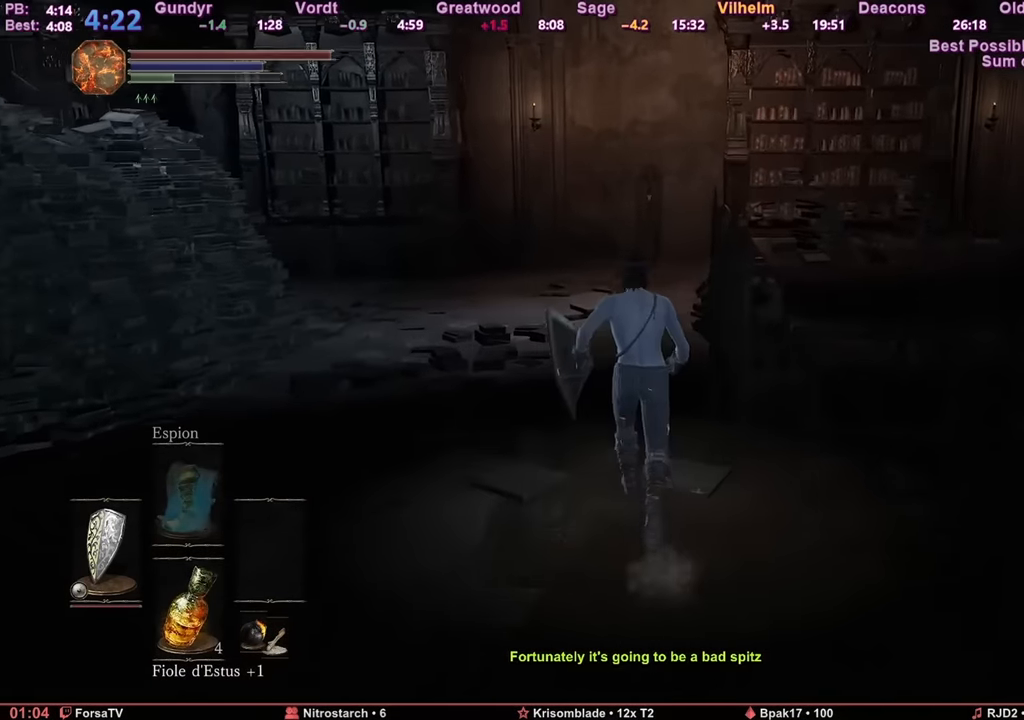
{"keys": ["space", "z"], "mouse": [], "events": []}
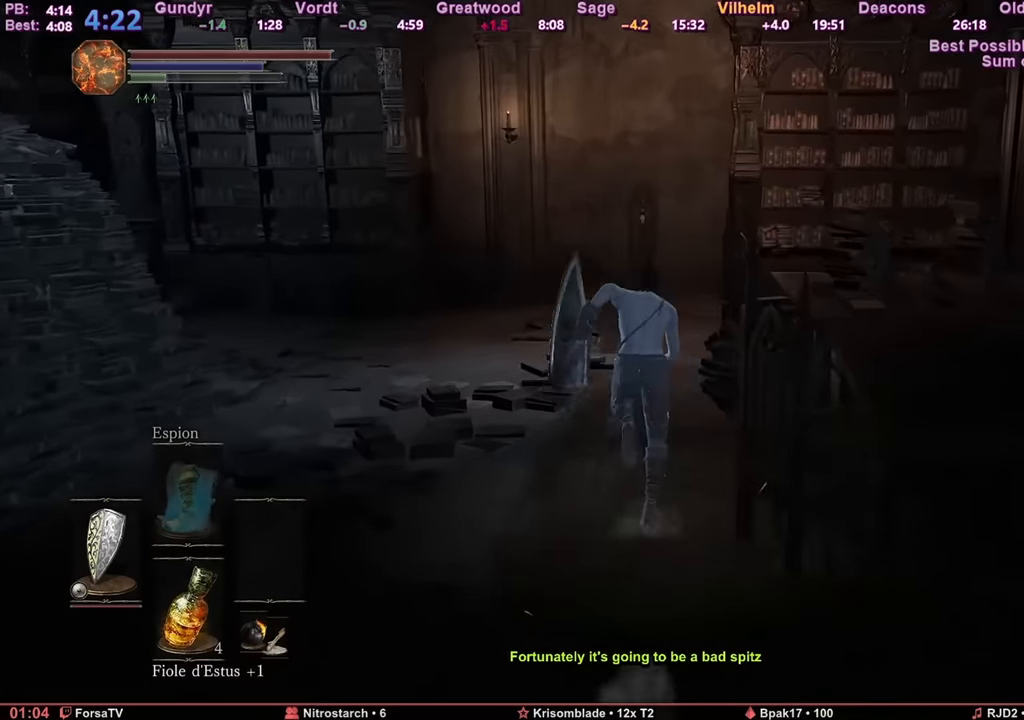
{"keys": ["space", "z"], "mouse": [], "events": []}
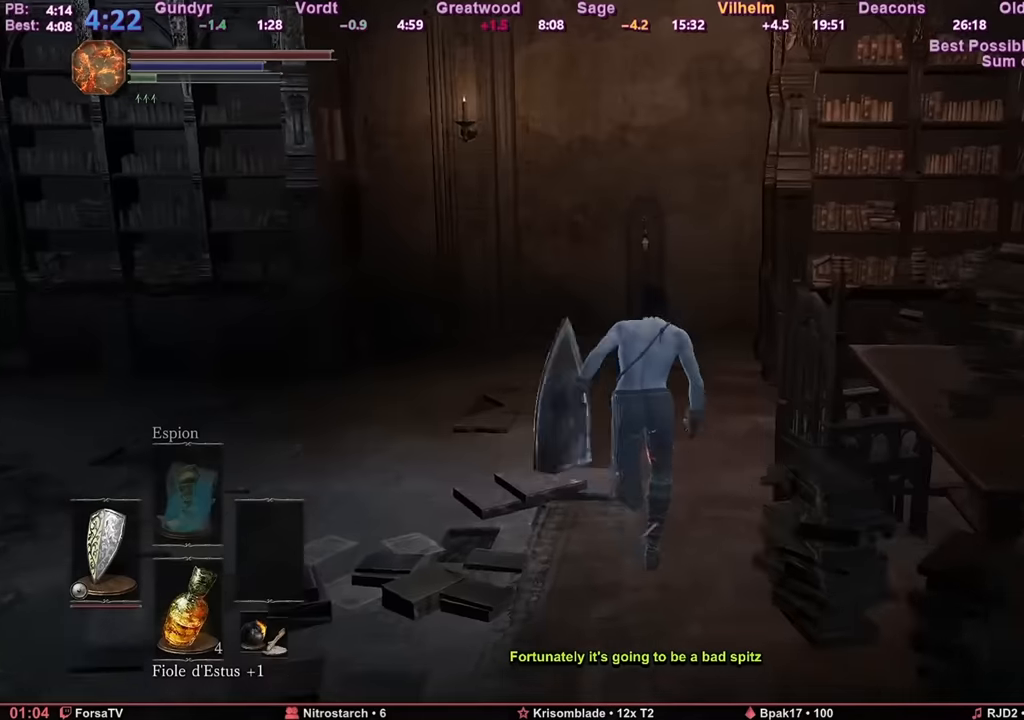
{"keys": ["space", "z"], "mouse": [], "events": []}
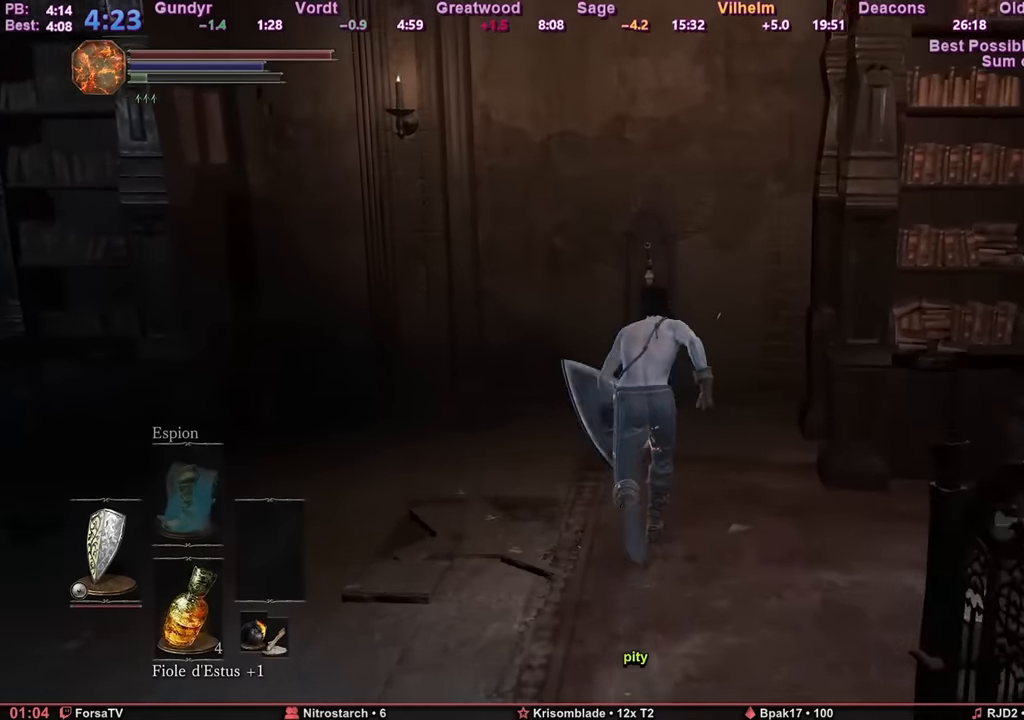
{"keys": [], "mouse": [], "events": [[317, "e", "down"], [367, "space", "up"], [367, "z", "up"], [400, "e", "up"], [450, "e", "down"], [500, "e", "up"]]}
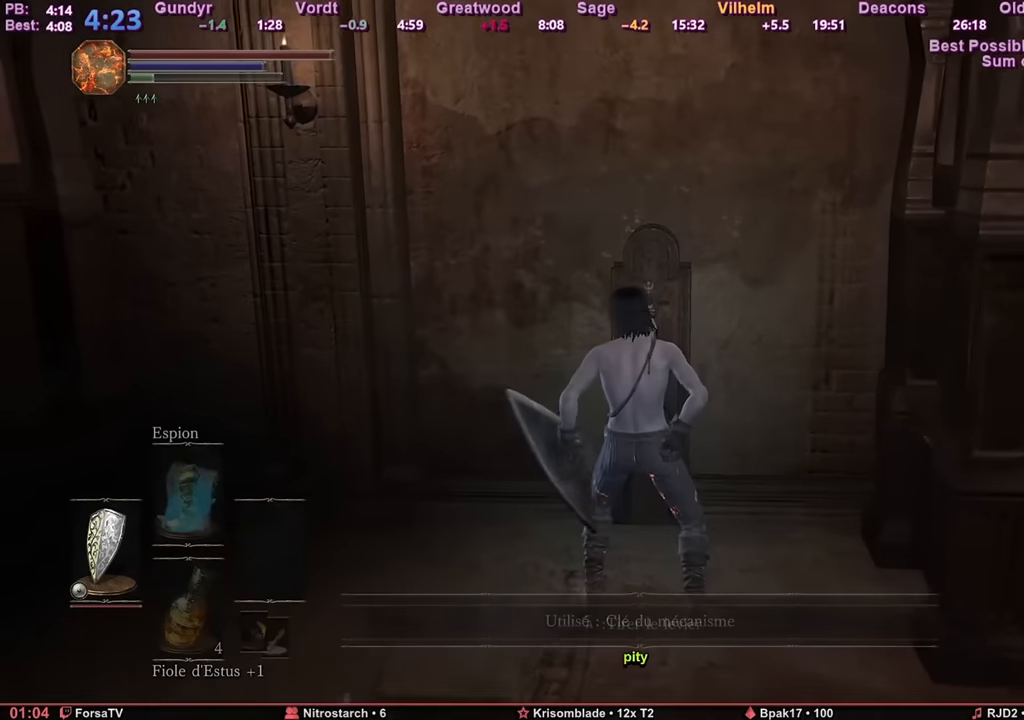
{"keys": ["e"], "mouse": [], "events": [[50, "e", "down"], [134, "e", "up"], [184, "e", "down"], [284, "e", "up"], [334, "e", "down"], [367, "e", "up"], [417, "e", "down"]]}
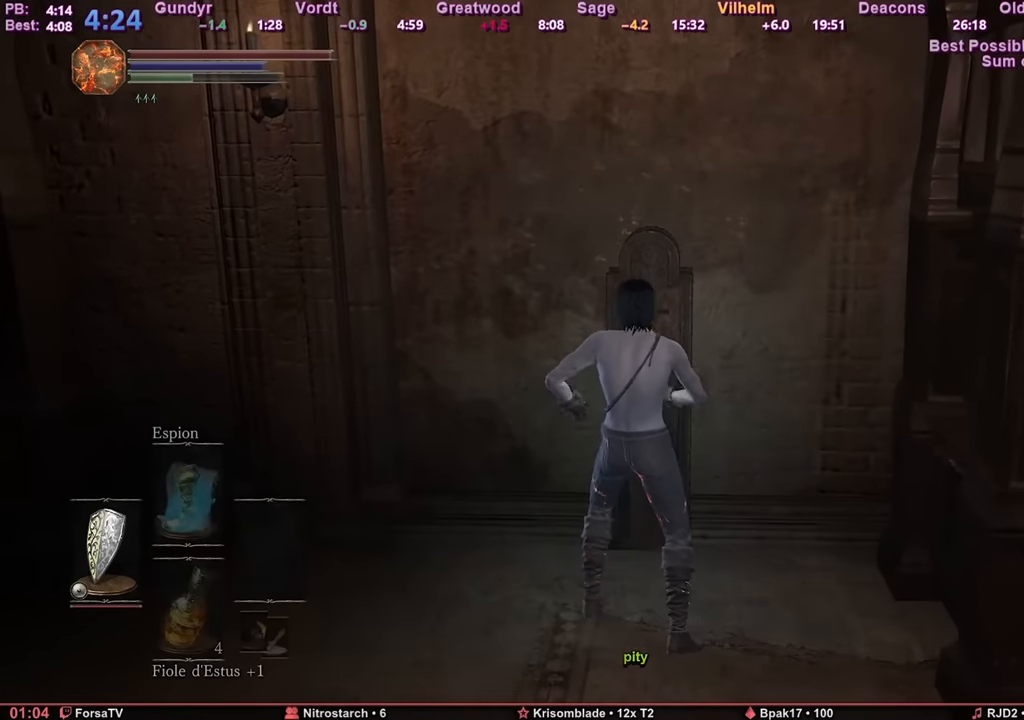
{"keys": ["e"], "mouse": [], "events": [[16, "e", "up"], [116, "escape", "down"], [250, "1", "down"], [250, "escape", "up"], [300, "e", "down"], [350, "1", "up"], [383, "e", "up"], [433, "4", "down"], [483, "4", "up"], [483, "e", "down"]]}
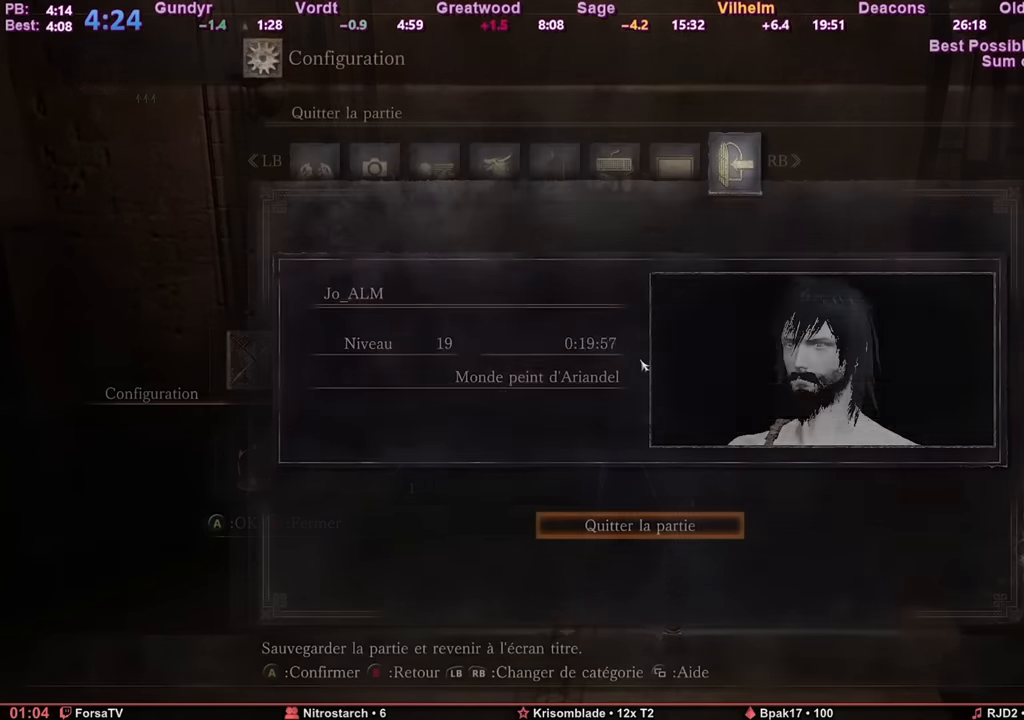
{"keys": [], "mouse": [], "events": [[33, "1", "down"], [33, "e", "up"], [83, "e", "down"], [134, "1", "up"], [134, "e", "up"], [217, "e", "down"], [250, "e", "up"], [300, "e", "down"], [384, "e", "up"], [434, "e", "down"], [484, "e", "up"]]}
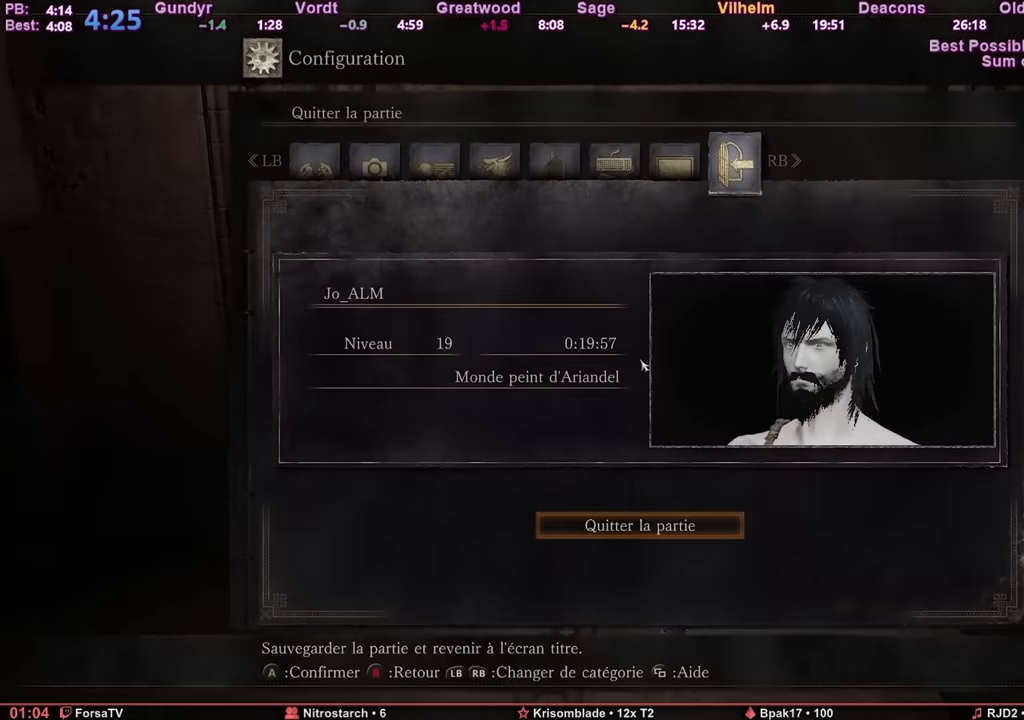
{"keys": [], "mouse": [], "events": []}
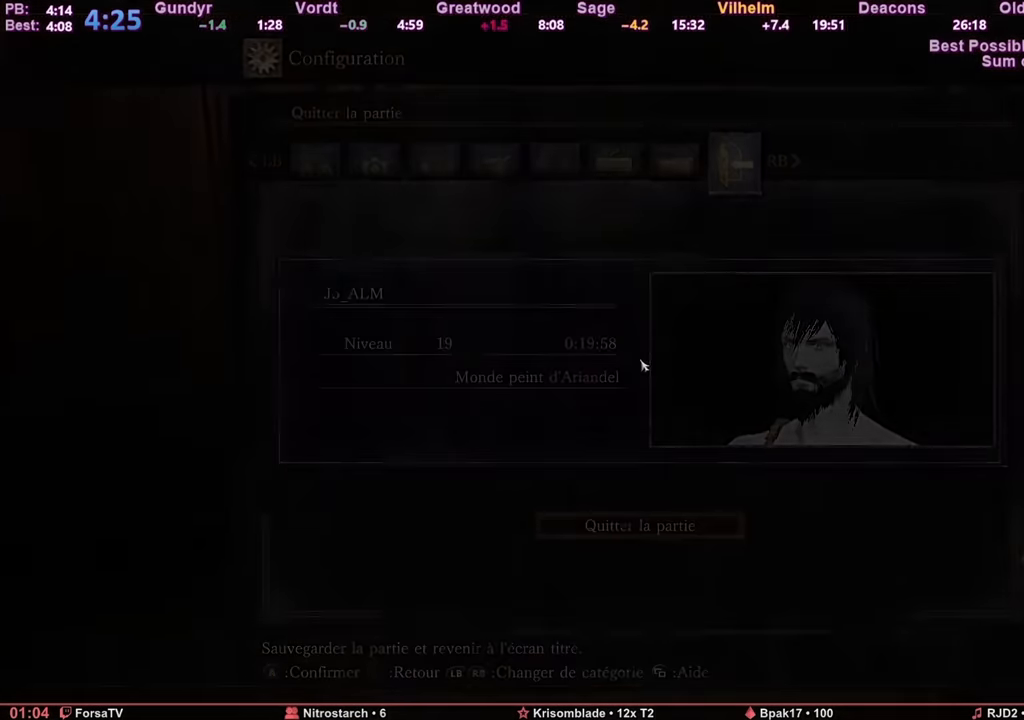
{"keys": [], "mouse": [], "events": []}
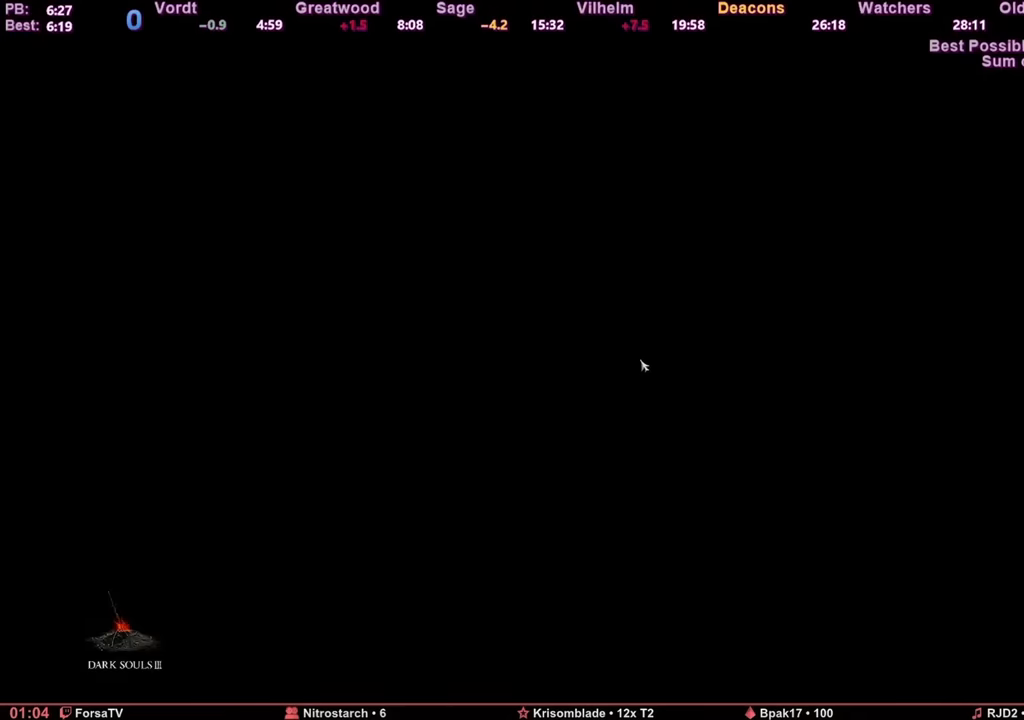
{"keys": ["e"], "mouse": [], "events": [[501, "e", "down"]]}
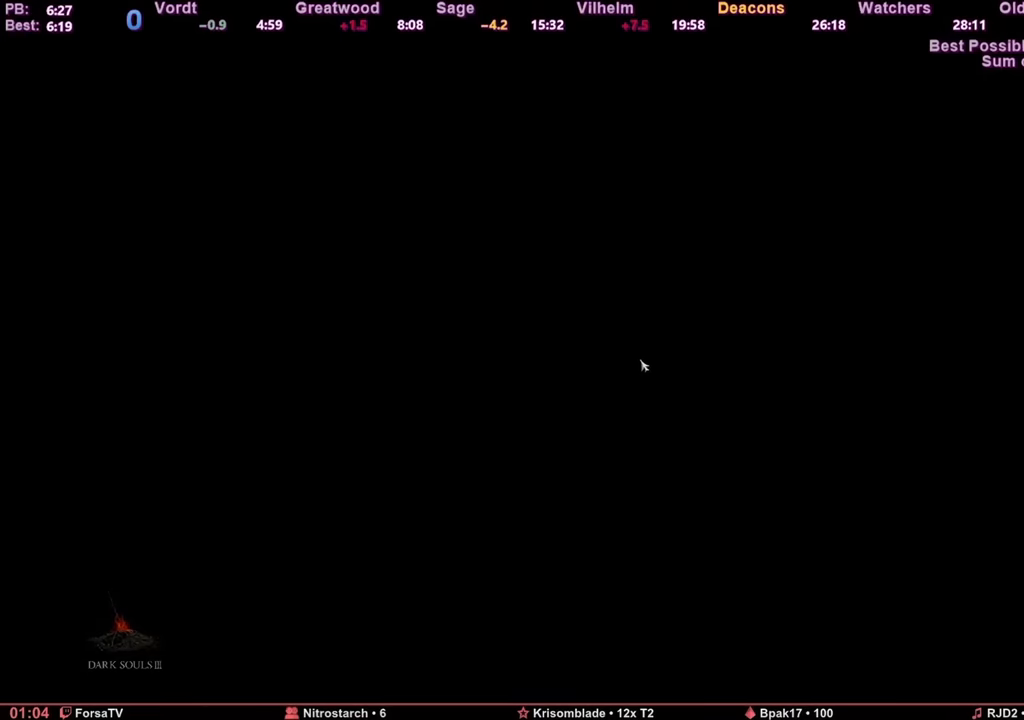
{"keys": ["e"], "mouse": [], "events": [[100, "e", "up"], [183, "e", "down"], [233, "e", "up"], [334, "e", "down"], [367, "e", "up"], [467, "e", "down"]]}
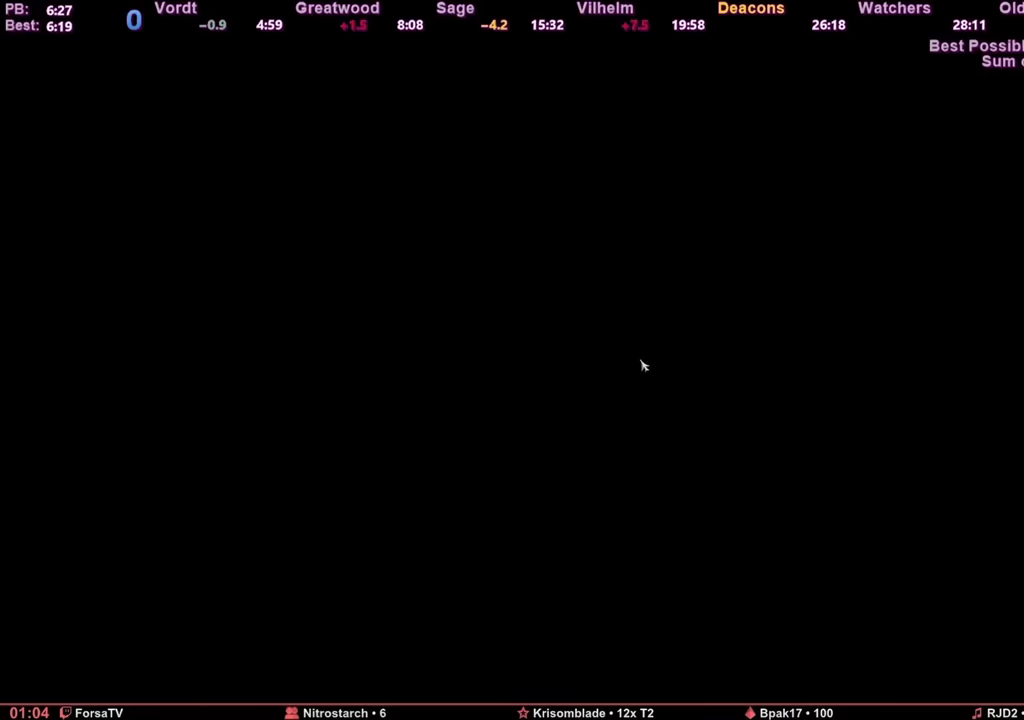
{"keys": [], "mouse": [], "events": [[17, "e", "up"], [117, "e", "down"], [151, "e", "up"], [251, "e", "down"], [301, "e", "up"], [384, "e", "down"], [434, "e", "up"]]}
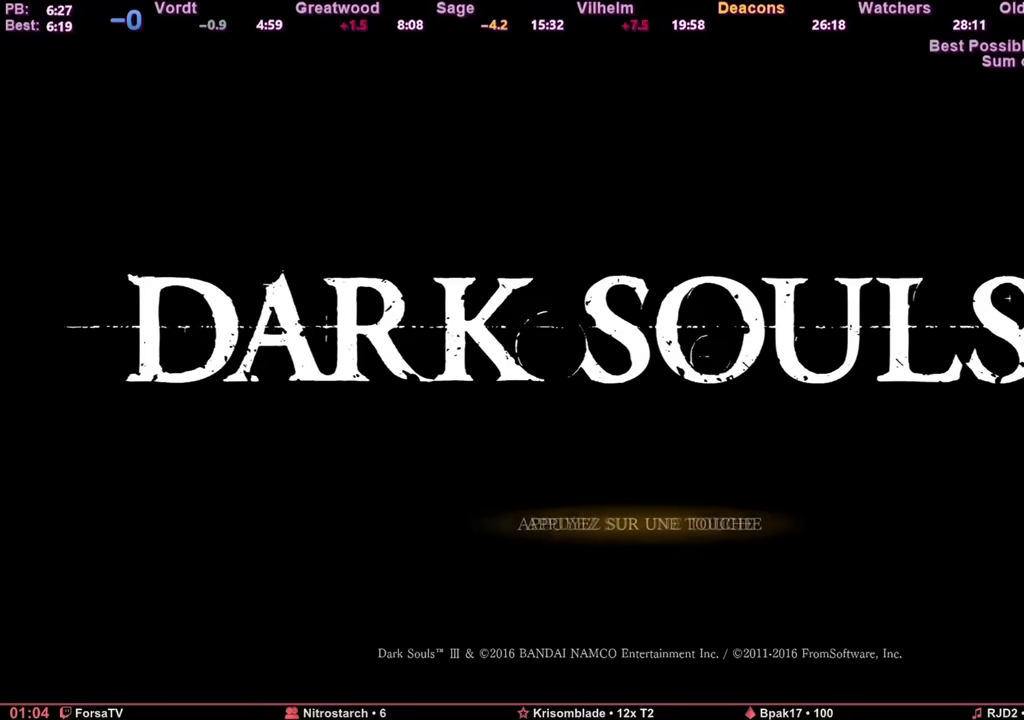
{"keys": ["e"], "mouse": [], "events": [[33, "e", "down"], [83, "e", "up"], [167, "e", "down"], [267, "e", "up"], [367, "e", "down"], [400, "e", "up"], [500, "e", "down"]]}
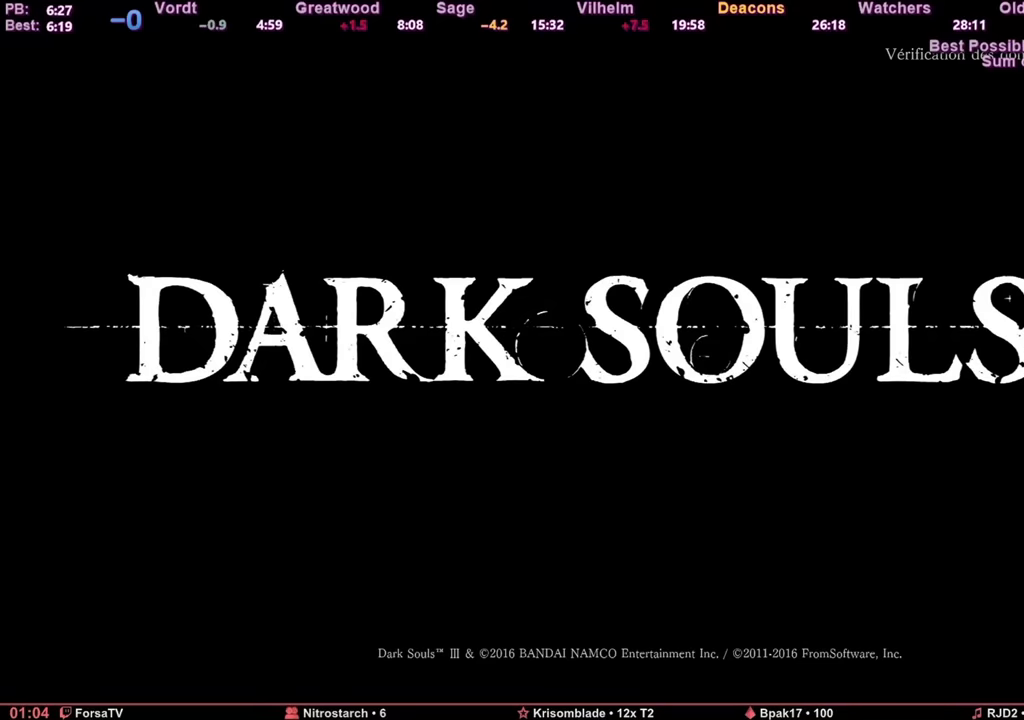
{"keys": [], "mouse": [], "events": [[50, "e", "up"], [134, "e", "down"], [201, "e", "up"], [284, "e", "down"], [334, "e", "up"], [417, "e", "down"], [468, "e", "up"]]}
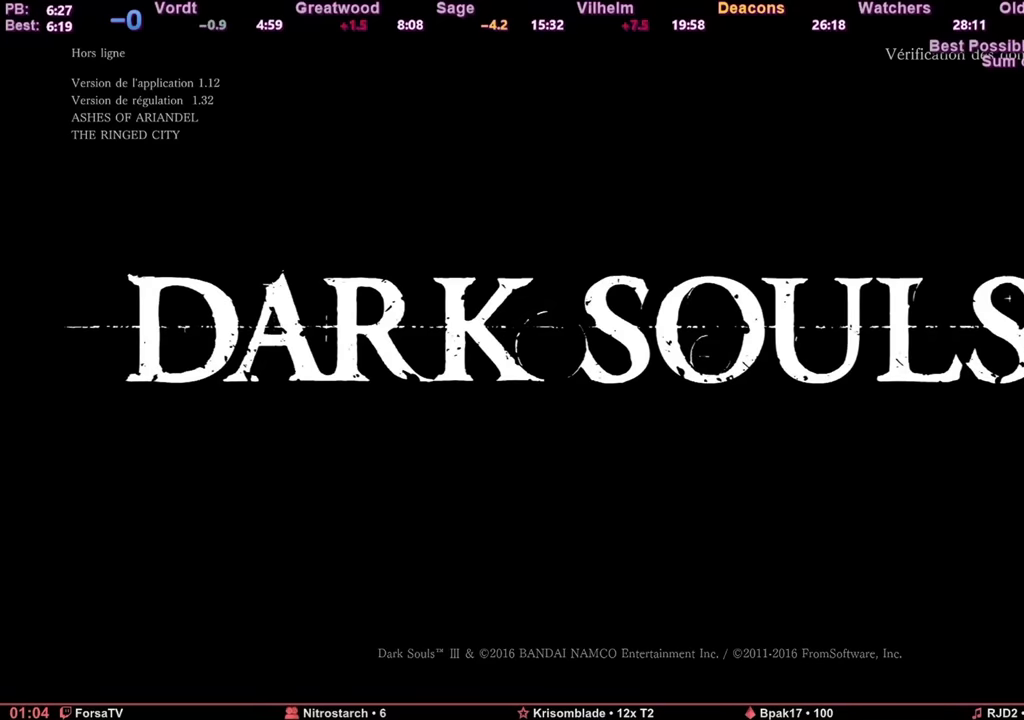
{"keys": [], "mouse": [], "events": [[150, "e", "down"], [200, "e", "up"]]}